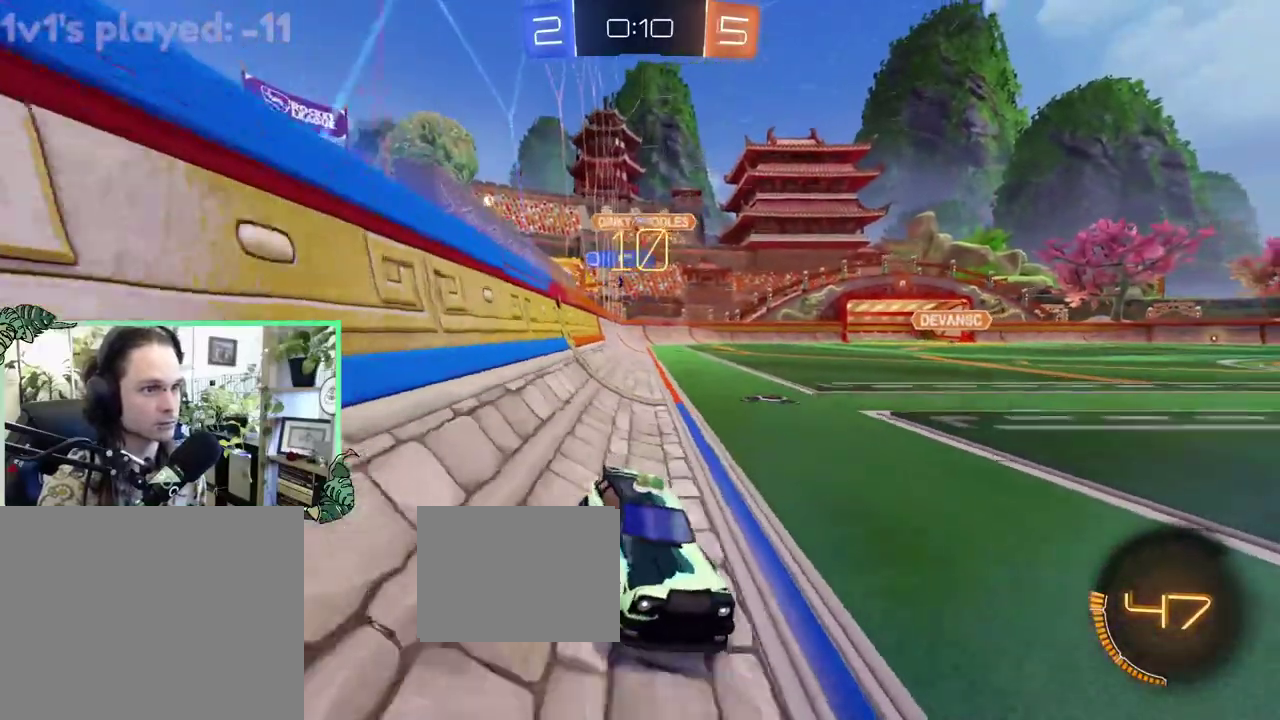
Gameplay with a controller (Xbox layout); each line is a JSON object with the inputs held at the frame after it. "events" lists button and stick changes between this image and that frame as [ms after this image, input, new state], when the widget could be followed in between. This overlay highlights the sticks when they move; stick clicks (L3 R3) are not distinguishable. This document gives stick clicks only as held states, not as events.
{"buttons": ["R2"], "left_stick": "right", "right_stick": "center", "events": [[200, "left_stick", "center"], [467, "left_stick", "right"]]}
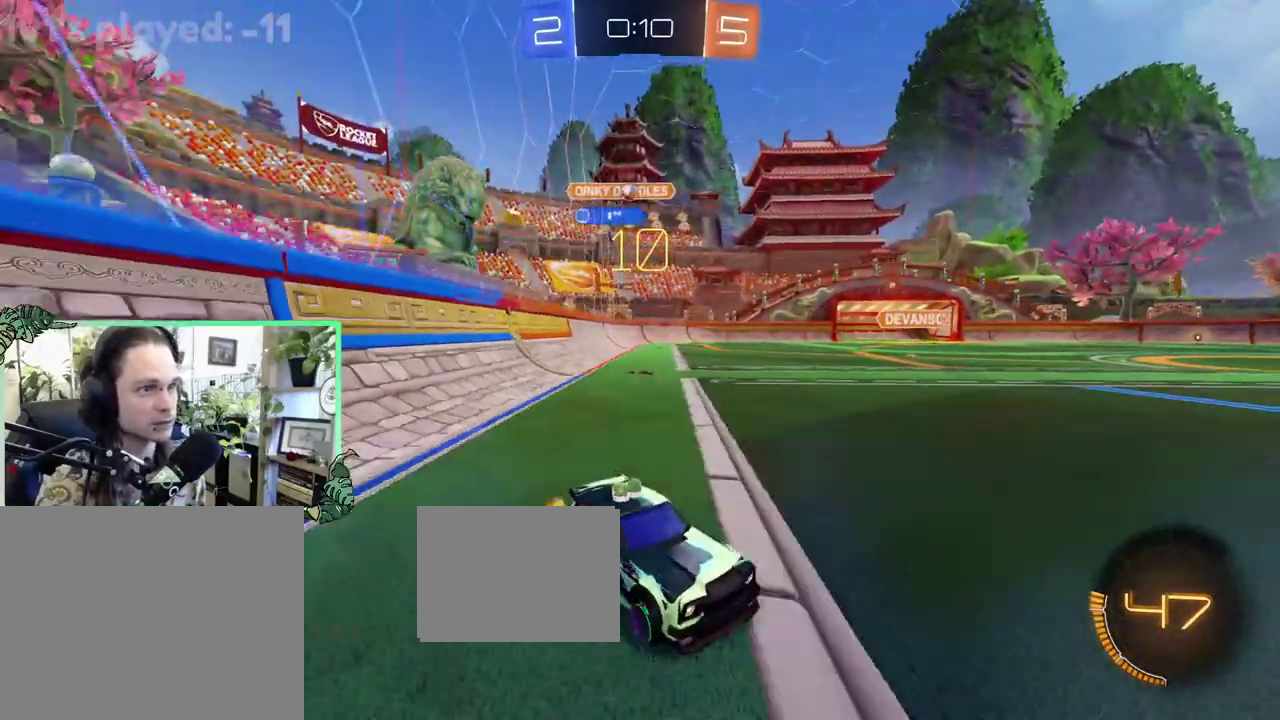
{"buttons": ["L1", "R2"], "left_stick": "up-left", "right_stick": "center", "events": [[367, "left_stick", "left"], [467, "L1", "down"], [500, "left_stick", "up-left"]]}
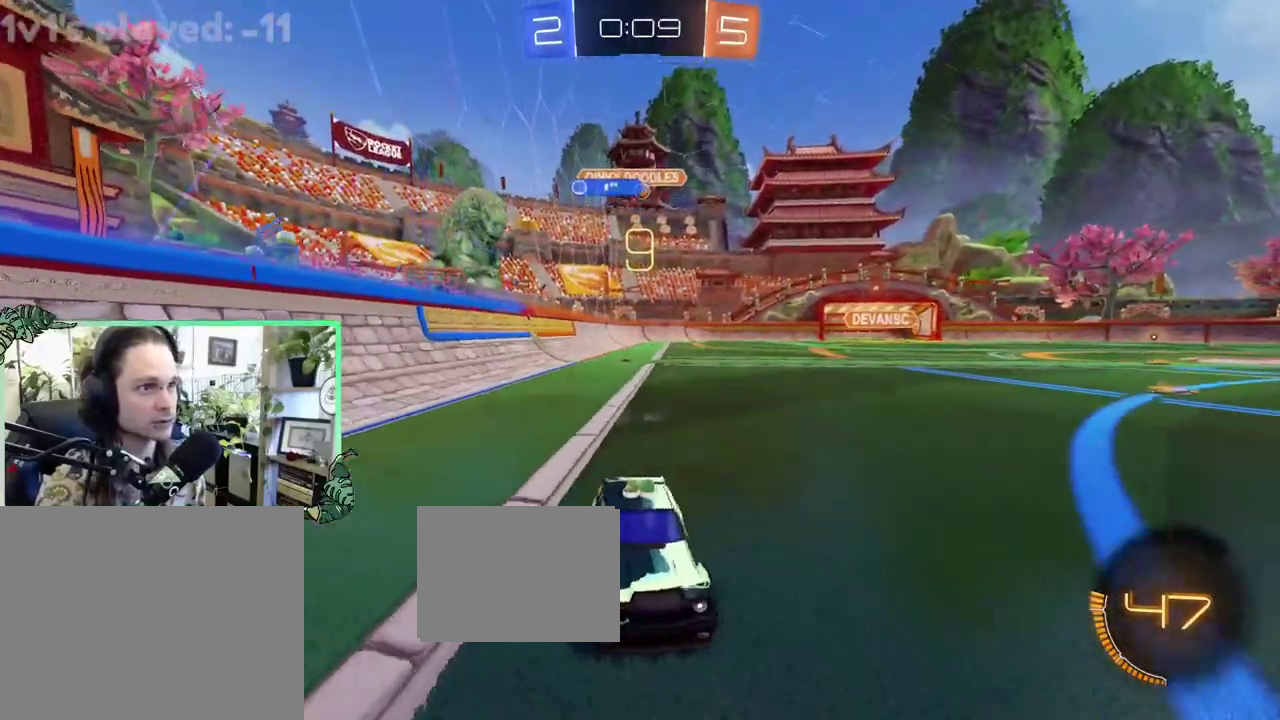
{"buttons": ["R2"], "left_stick": "right", "right_stick": "center", "events": [[100, "L1", "up"], [433, "left_stick", "right"]]}
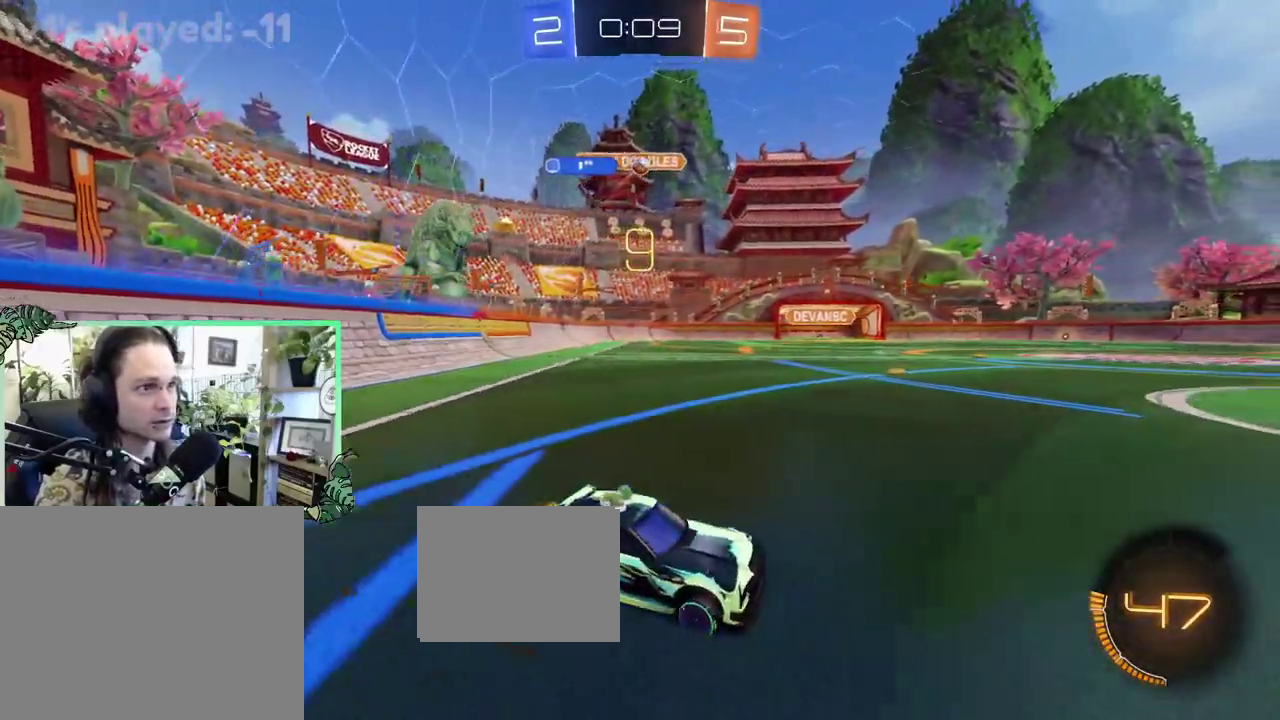
{"buttons": ["R2"], "left_stick": "right", "right_stick": "center", "events": [[267, "B", "down"], [300, "left_stick", "center"], [433, "B", "up"], [500, "left_stick", "right"]]}
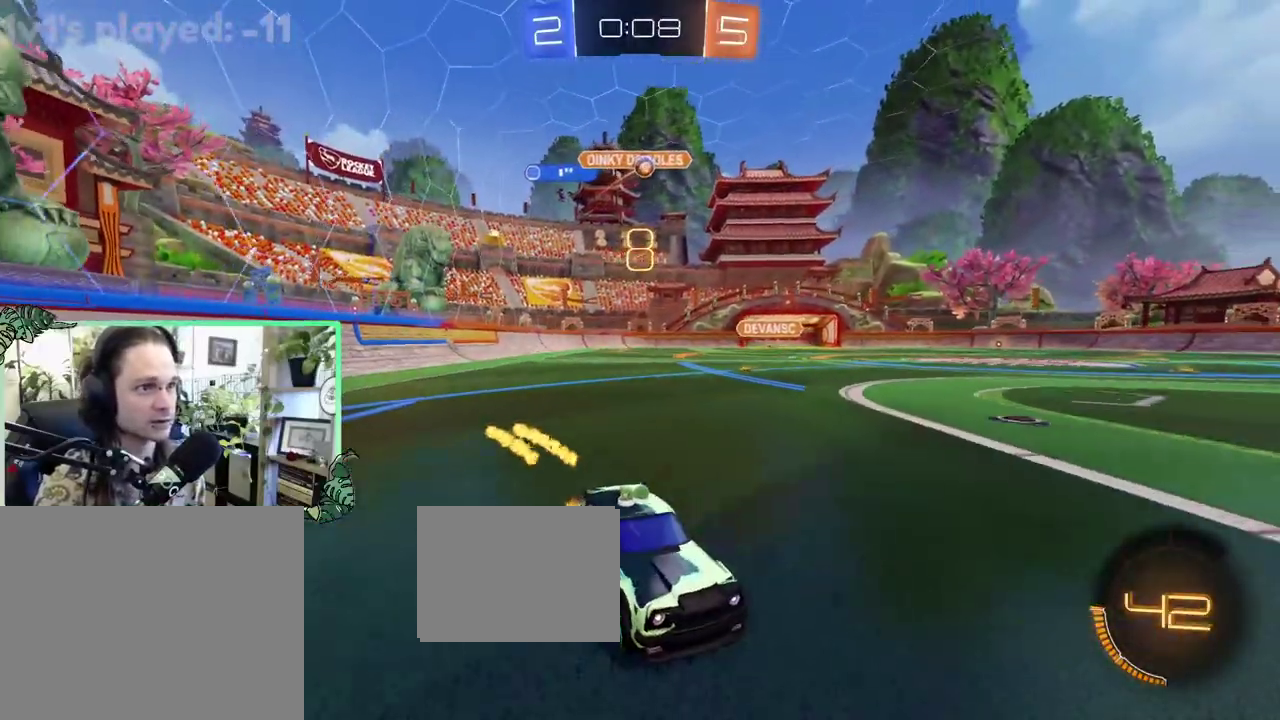
{"buttons": ["R2"], "left_stick": "up-left", "right_stick": "center", "events": [[167, "left_stick", "center"], [333, "left_stick", "up-left"]]}
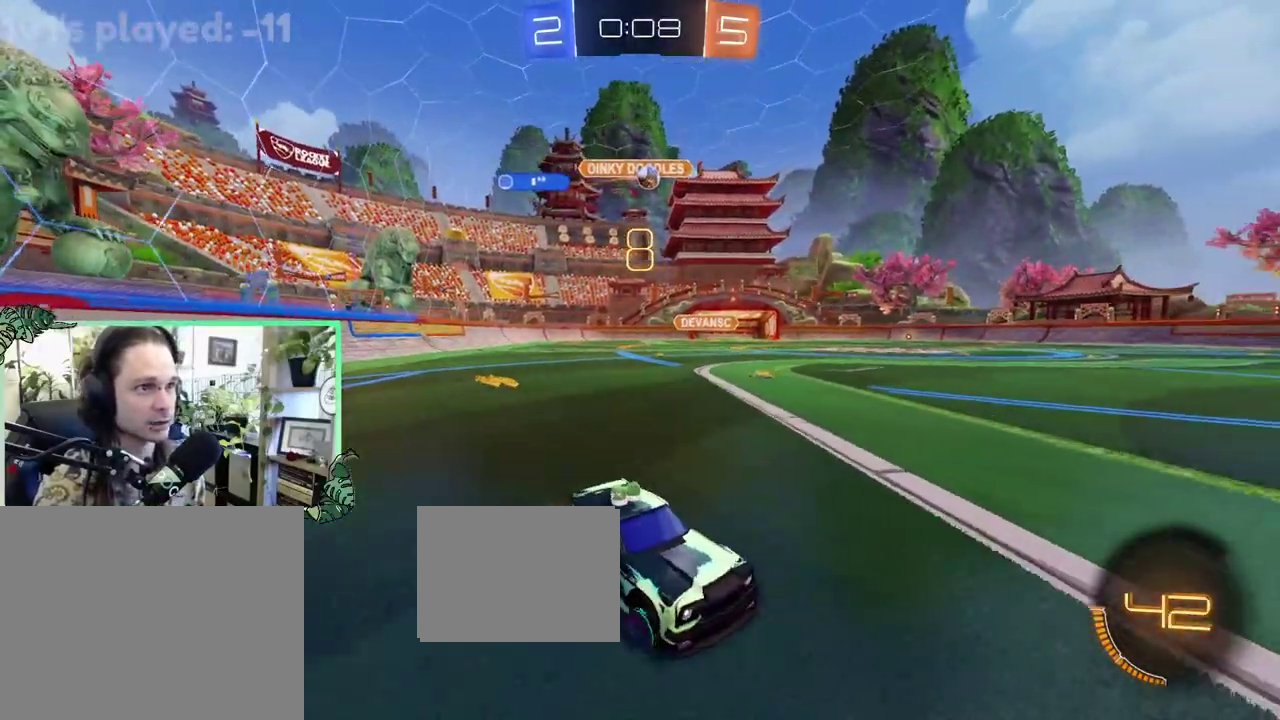
{"buttons": ["B", "R2"], "left_stick": "up-left", "right_stick": "center", "events": [[200, "L1", "down"], [333, "L1", "up"], [500, "B", "down"]]}
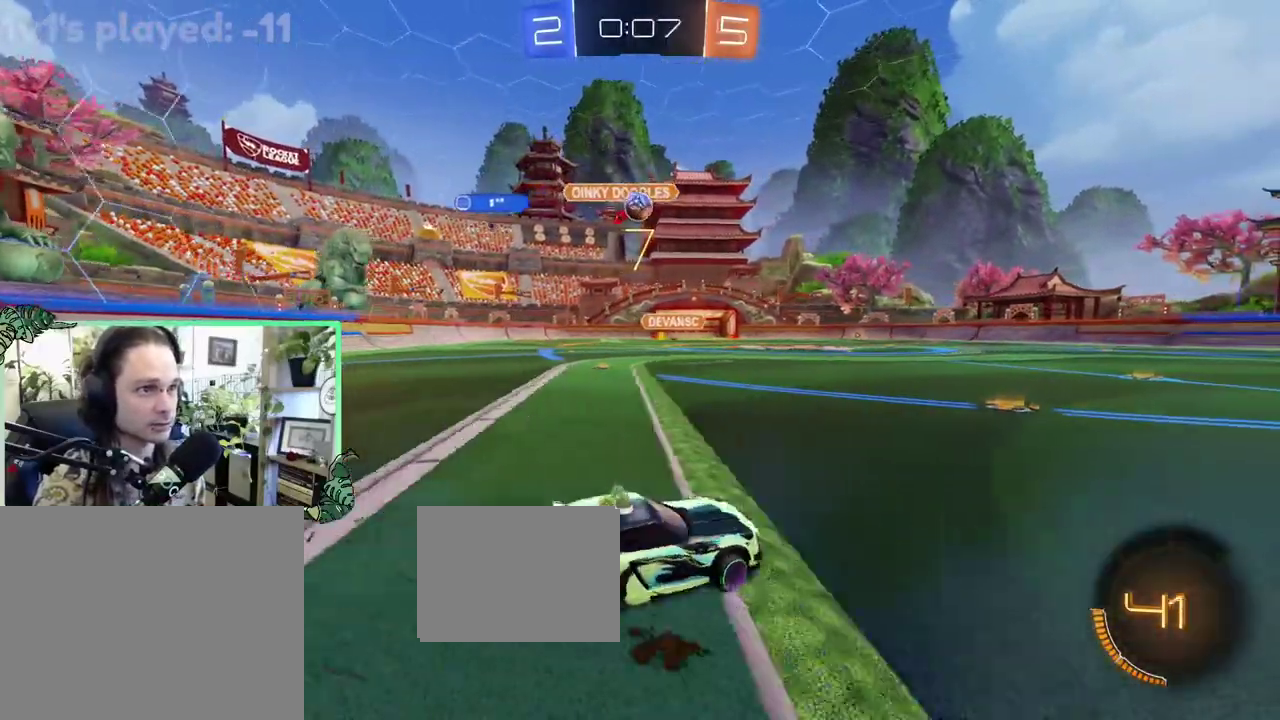
{"buttons": ["B", "R2"], "left_stick": "center", "right_stick": "center", "events": [[233, "left_stick", "center"]]}
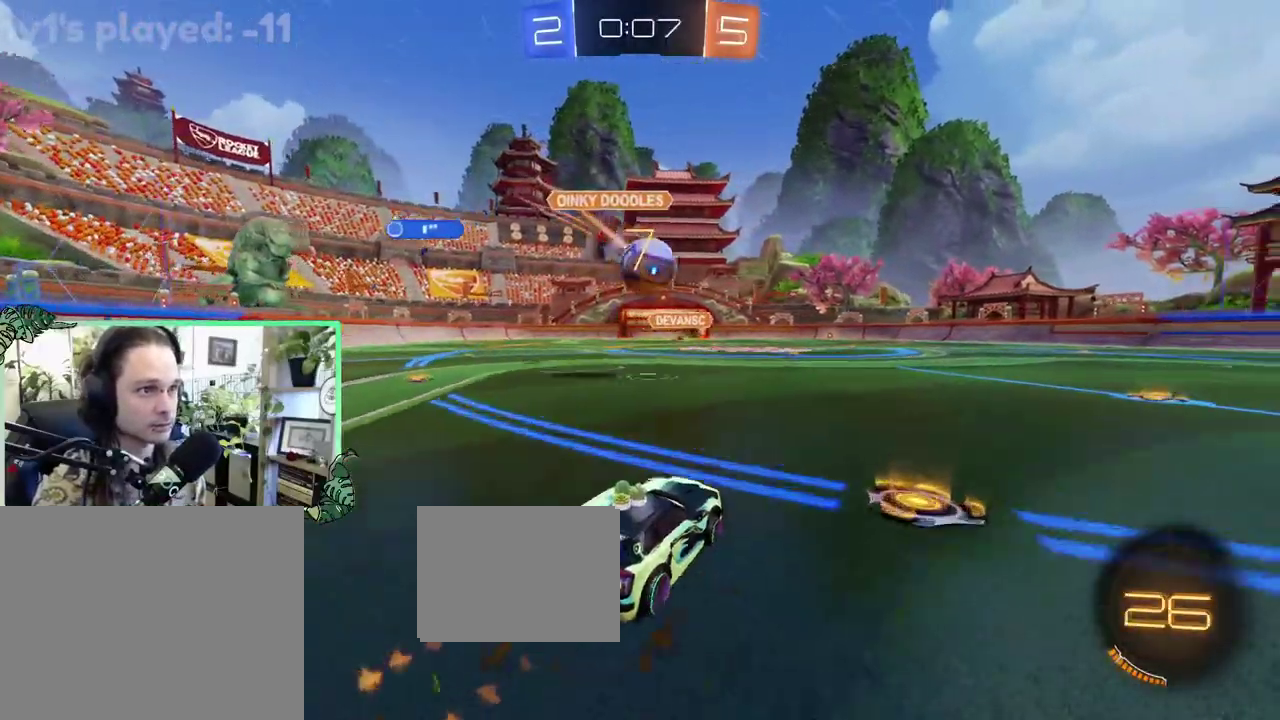
{"buttons": ["L1", "R2"], "left_stick": "down", "right_stick": "center", "events": [[67, "A", "down"], [167, "A", "up"], [167, "B", "up"], [300, "A", "down"], [300, "L1", "down"], [333, "left_stick", "up"], [433, "A", "up"], [500, "left_stick", "down"]]}
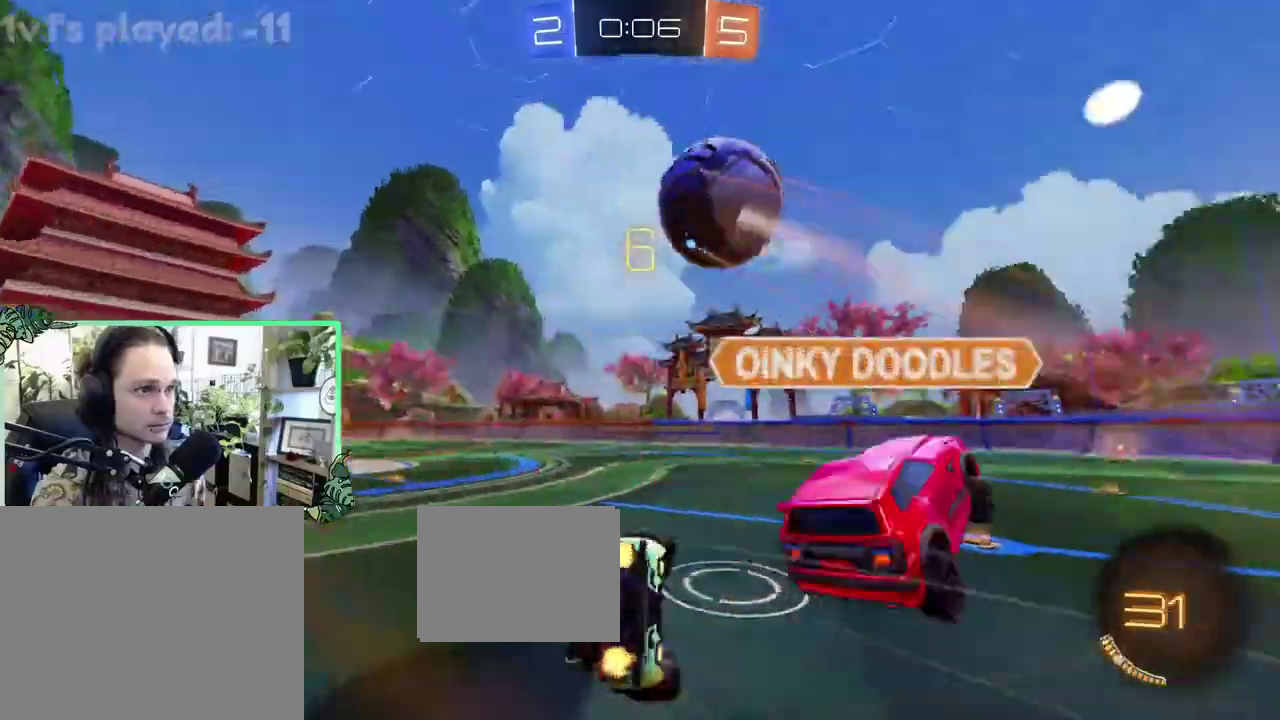
{"buttons": ["Y", "L1", "R2"], "left_stick": "down-left", "right_stick": "center", "events": [[100, "left_stick", "down-left"], [400, "Y", "down"]]}
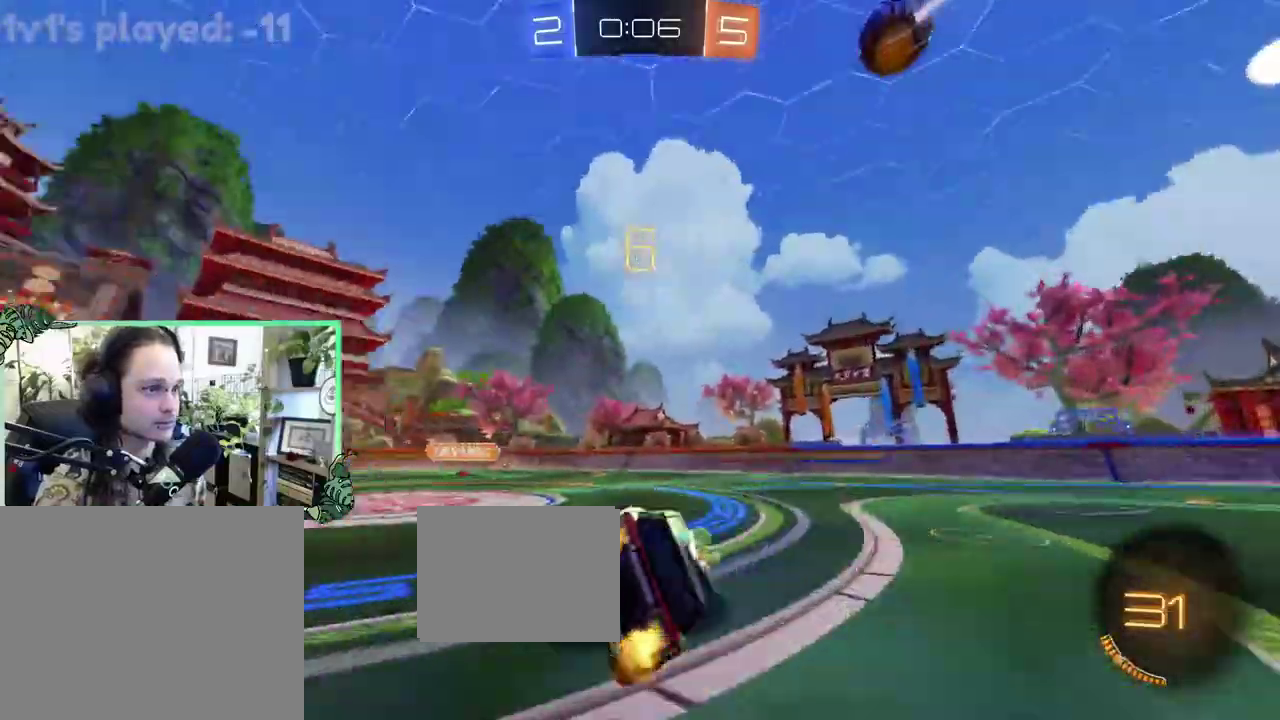
{"buttons": ["R2"], "left_stick": "center", "right_stick": "center", "events": [[33, "Y", "up"], [167, "L1", "up"], [167, "left_stick", "center"]]}
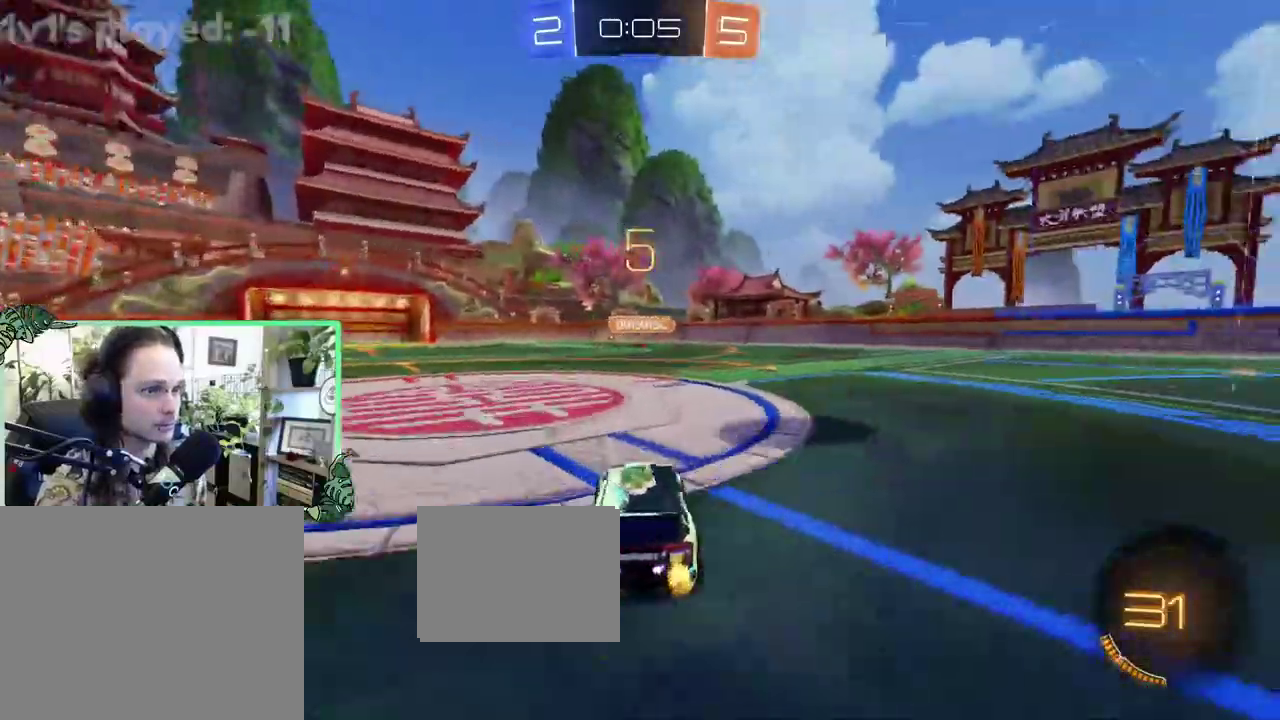
{"buttons": ["B", "R2"], "left_stick": "center", "right_stick": "center", "events": [[67, "Y", "down"], [67, "left_stick", "right"], [200, "Y", "up"], [300, "B", "down"], [467, "left_stick", "center"]]}
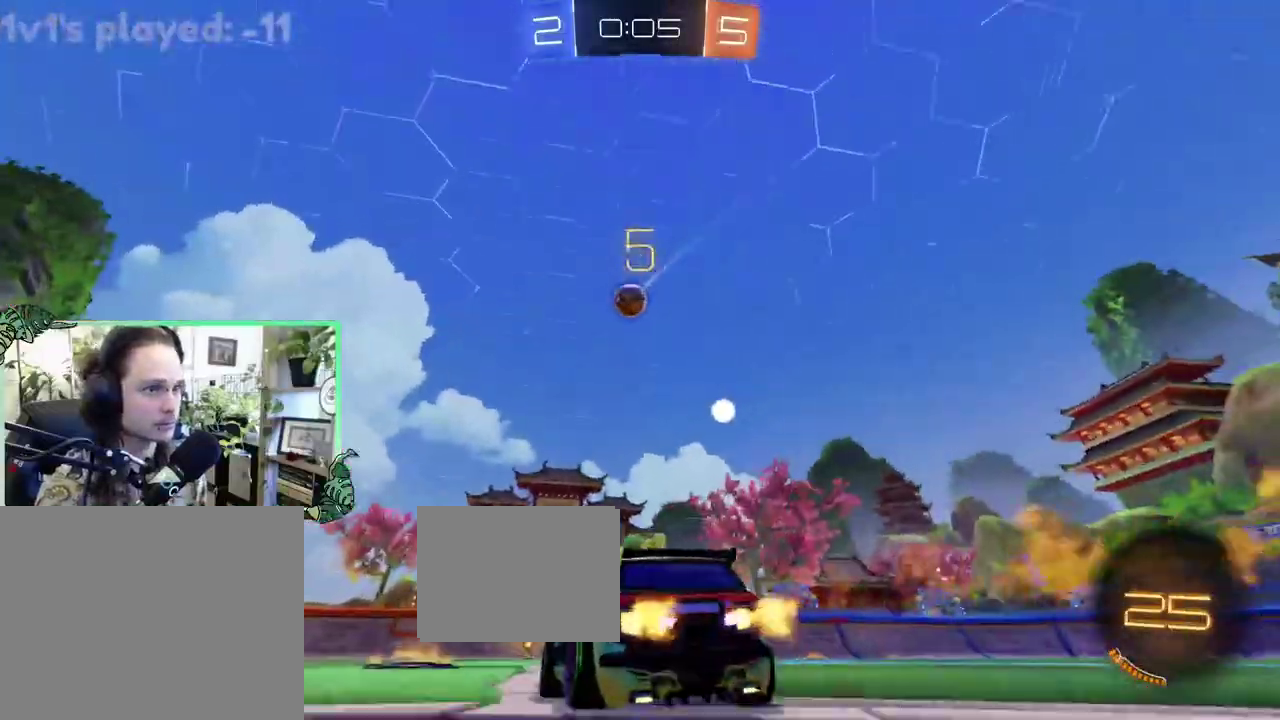
{"buttons": ["B", "R2"], "left_stick": "center", "right_stick": "center", "events": [[100, "B", "up"], [233, "left_stick", "left"], [367, "B", "down"], [367, "left_stick", "center"]]}
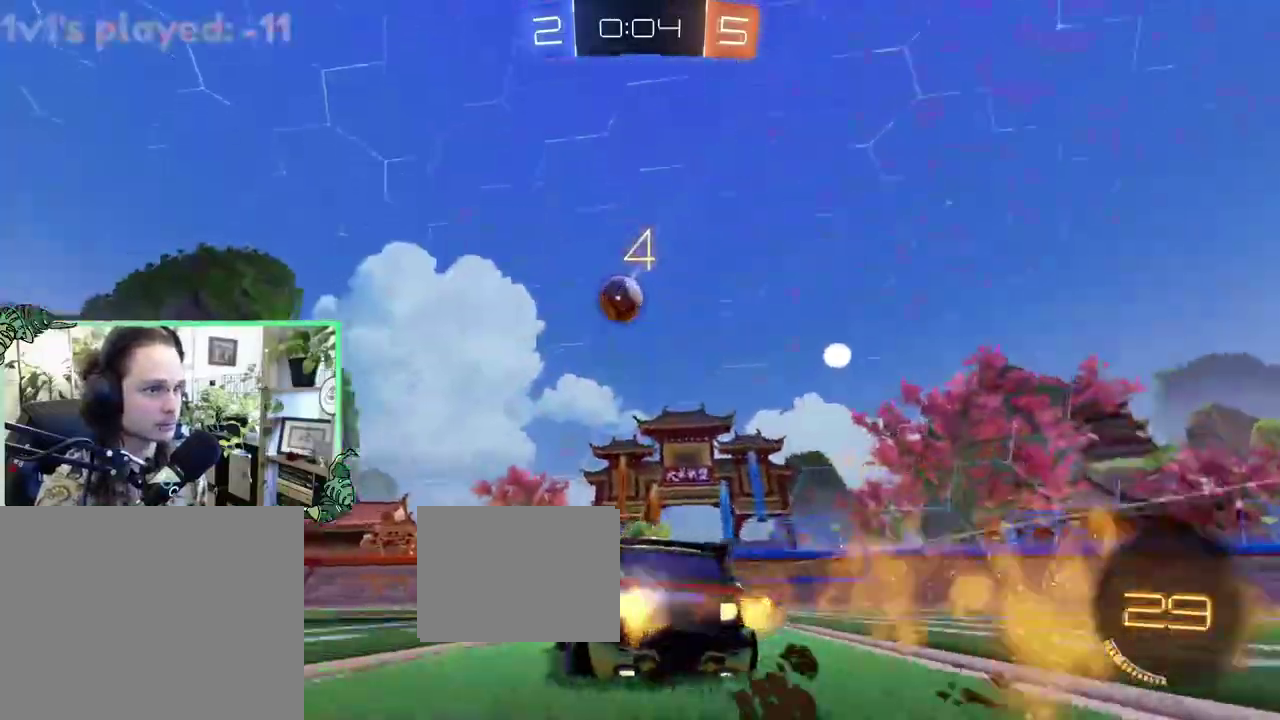
{"buttons": ["R2"], "left_stick": "right", "right_stick": "center", "events": [[267, "B", "up"], [300, "left_stick", "right"], [367, "L1", "down"], [467, "L1", "up"]]}
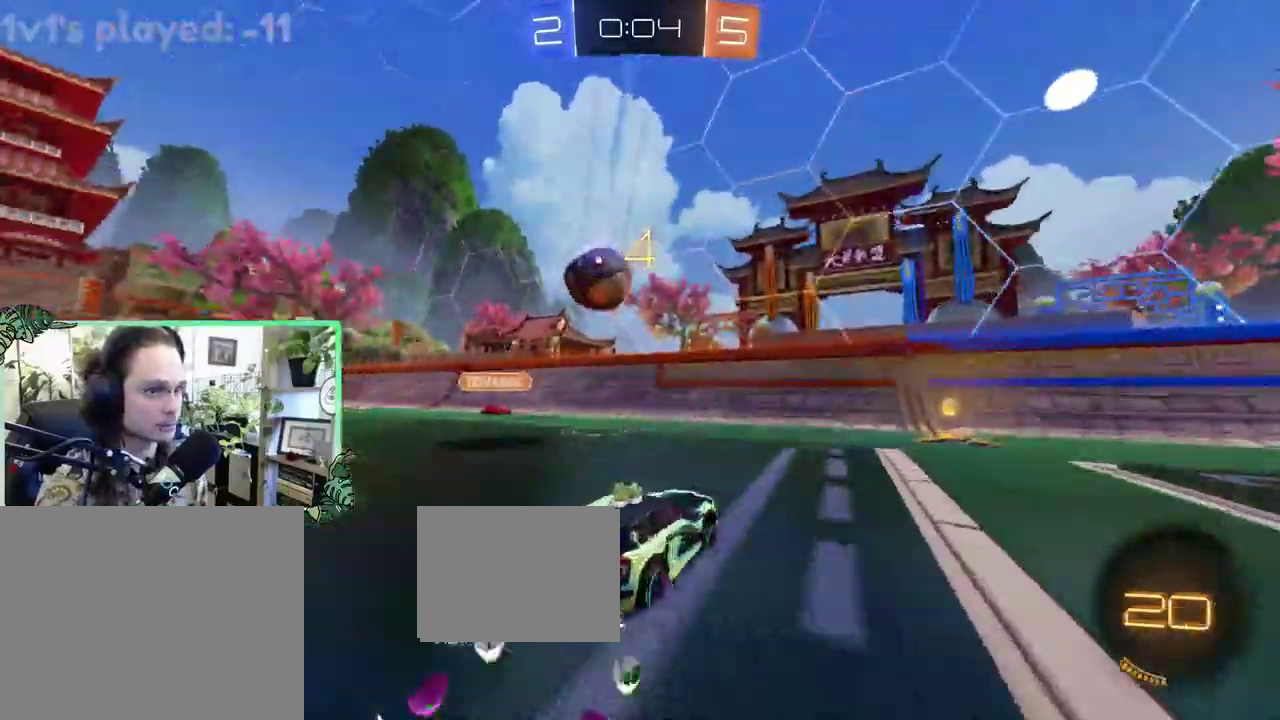
{"buttons": ["L1", "R2"], "left_stick": "right", "right_stick": "center", "events": [[100, "B", "down"], [133, "left_stick", "center"], [300, "B", "up"], [367, "left_stick", "down-right"], [400, "L1", "down"], [467, "left_stick", "right"]]}
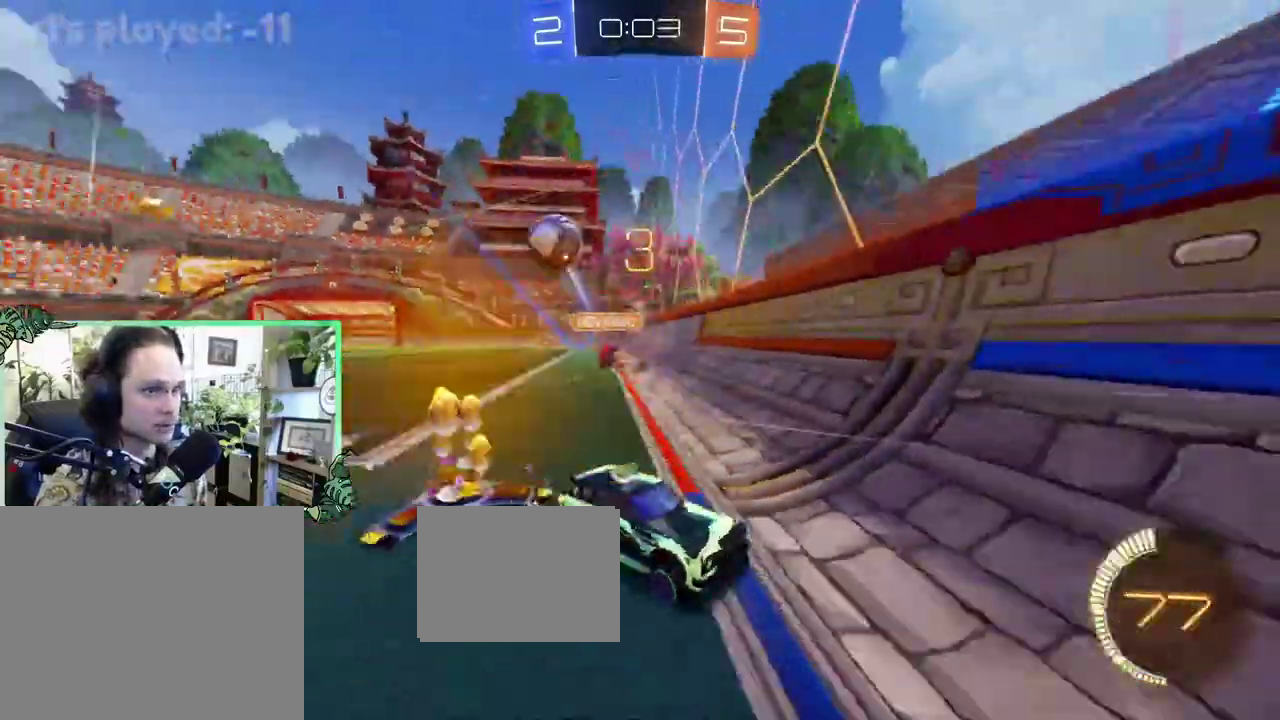
{"buttons": ["R2"], "left_stick": "left", "right_stick": "center", "events": [[200, "L1", "up"], [267, "left_stick", "left"]]}
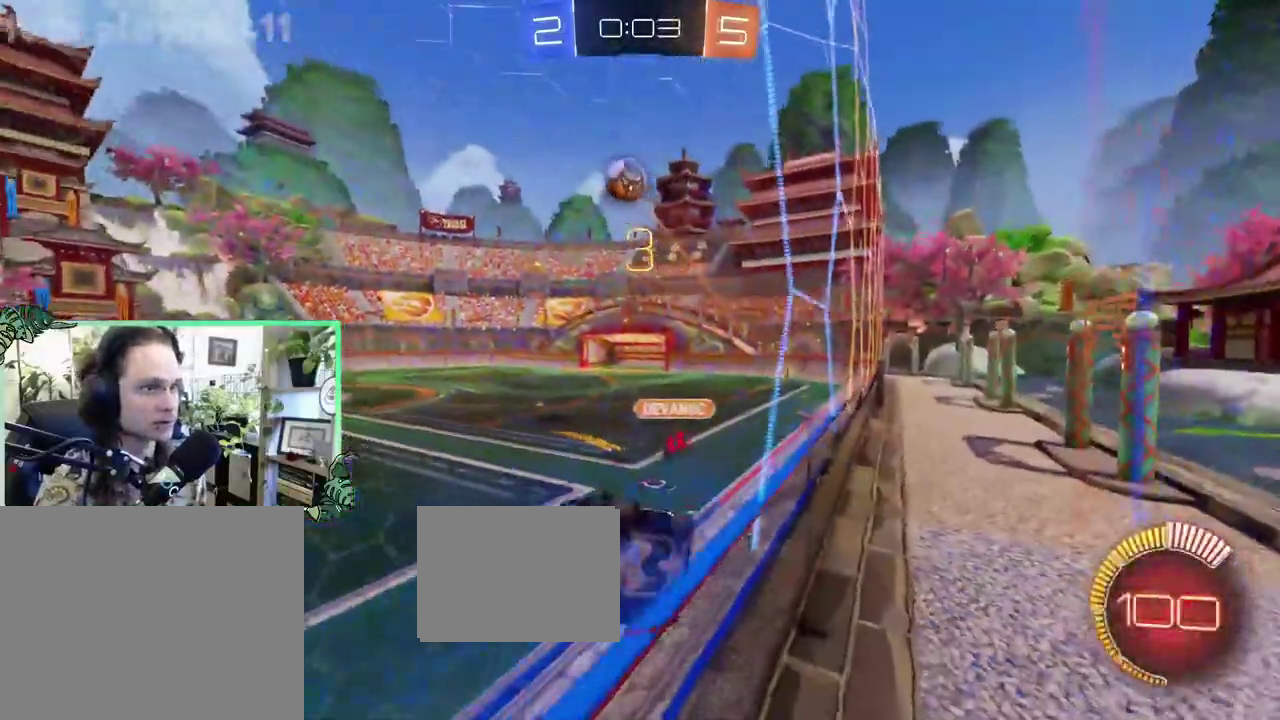
{"buttons": ["B", "R2"], "left_stick": "left", "right_stick": "center", "events": [[233, "B", "down"]]}
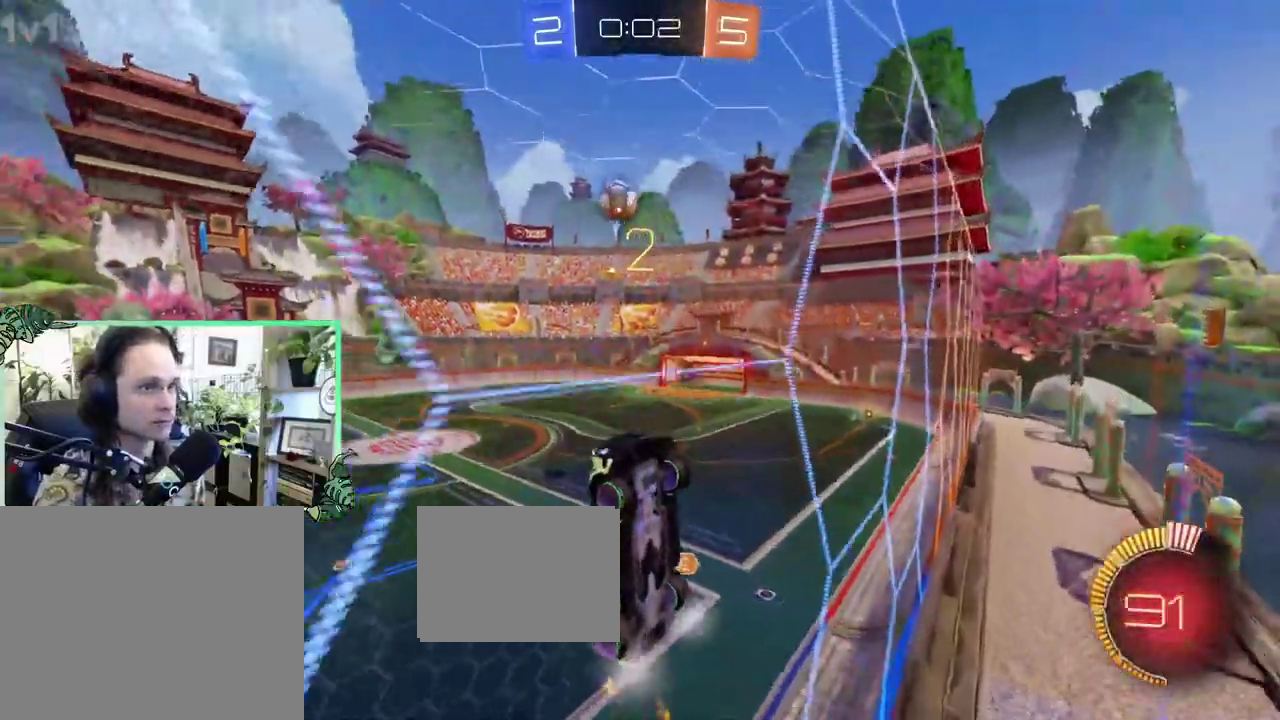
{"buttons": ["B", "R2"], "left_stick": "center", "right_stick": "center", "events": [[67, "left_stick", "center"], [200, "left_stick", "right"], [300, "B", "up"], [367, "B", "down"], [367, "left_stick", "center"]]}
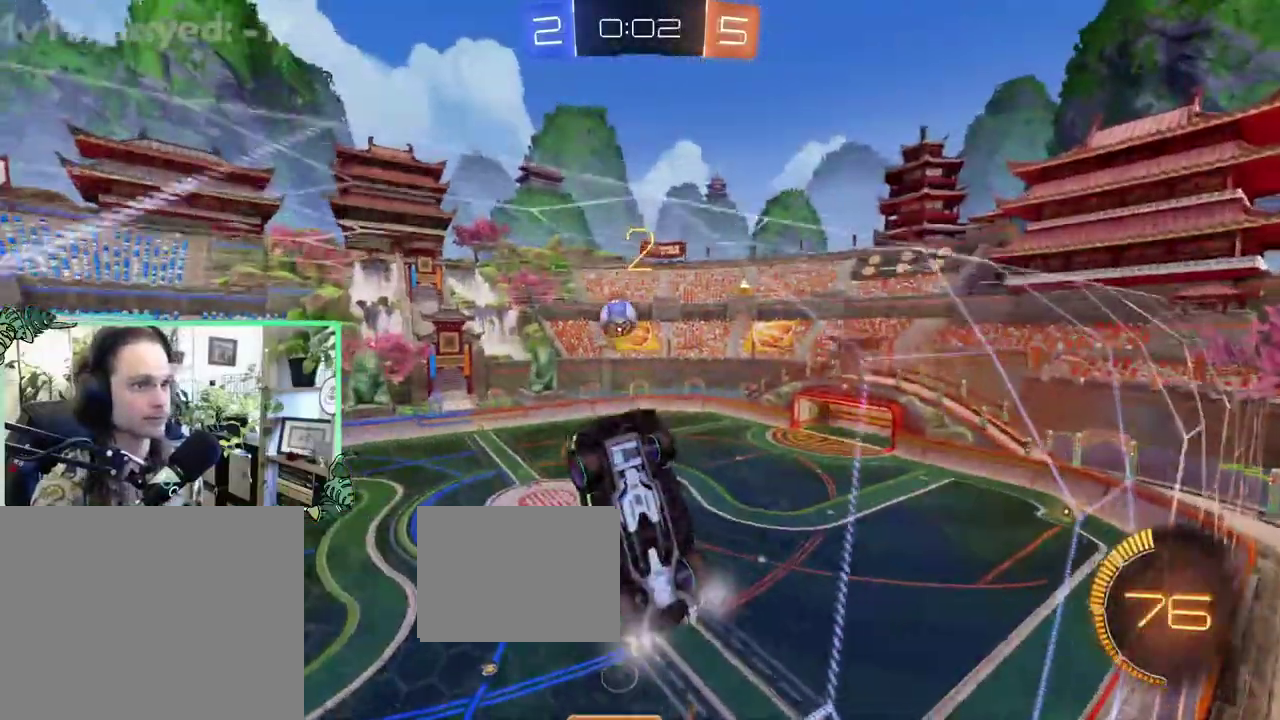
{"buttons": [], "left_stick": "center", "right_stick": "center", "events": [[67, "left_stick", "right"], [200, "B", "up"], [200, "left_stick", "center"], [333, "L2", "down"], [333, "R2", "up"], [400, "A", "down"], [467, "L2", "up"], [500, "A", "up"]]}
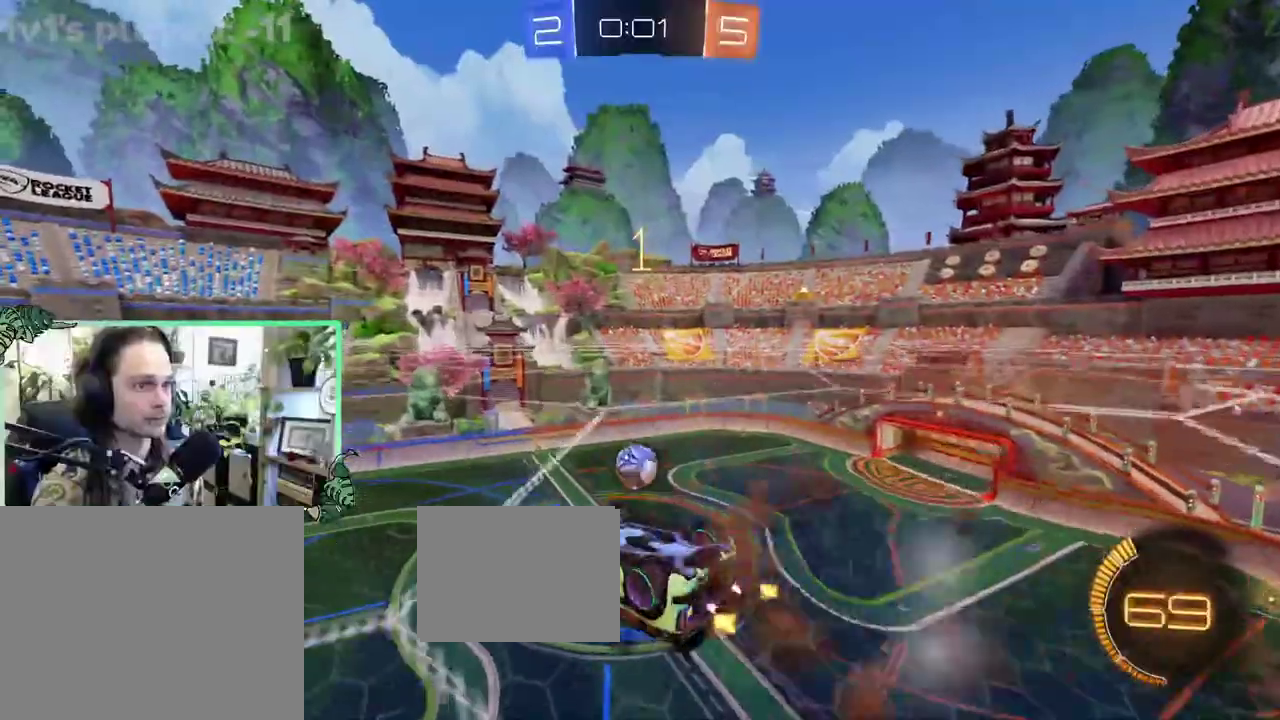
{"buttons": ["B", "L1", "R2"], "left_stick": "up", "right_stick": "center", "events": [[67, "A", "down"], [100, "R2", "down"], [167, "L1", "down"], [167, "left_stick", "down"], [217, "left_stick", "down-right"], [233, "A", "up"], [233, "B", "down"], [367, "left_stick", "up-right"], [467, "left_stick", "up"]]}
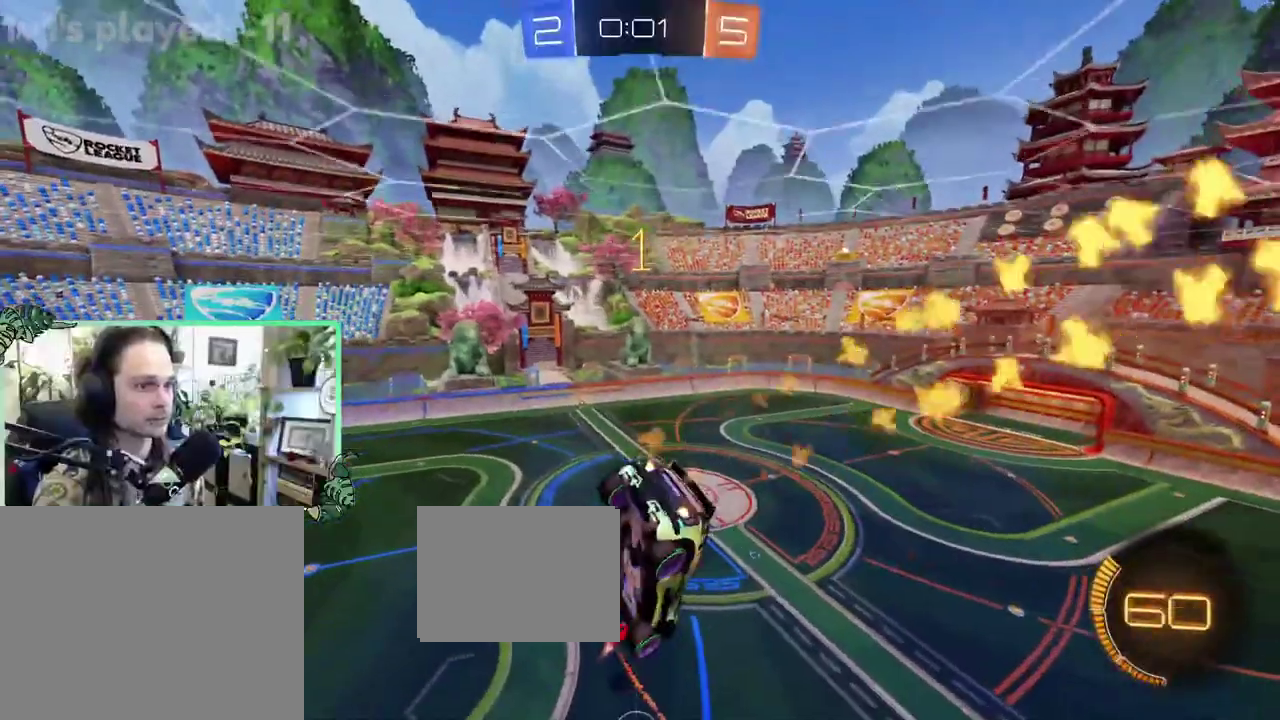
{"buttons": ["R2"], "left_stick": "center", "right_stick": "center", "events": [[17, "left_stick", "up-left"], [167, "B", "up"], [167, "left_stick", "down-left"], [233, "L1", "up"], [300, "left_stick", "center"]]}
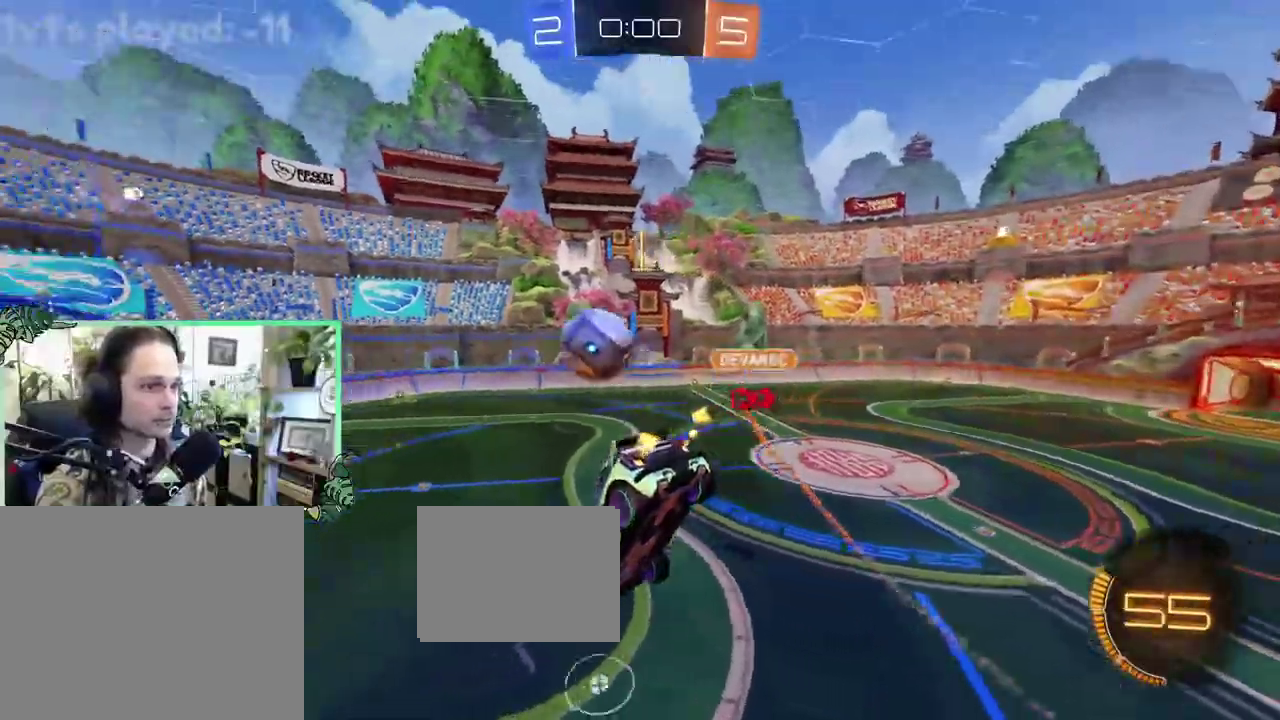
{"buttons": ["B", "R2"], "left_stick": "center", "right_stick": "center", "events": [[150, "left_stick", "down"], [250, "L1", "down"], [250, "R1", "down"], [350, "L1", "up"], [350, "left_stick", "center"], [383, "R1", "up"], [383, "Y", "down"], [483, "B", "down"], [483, "Y", "up"]]}
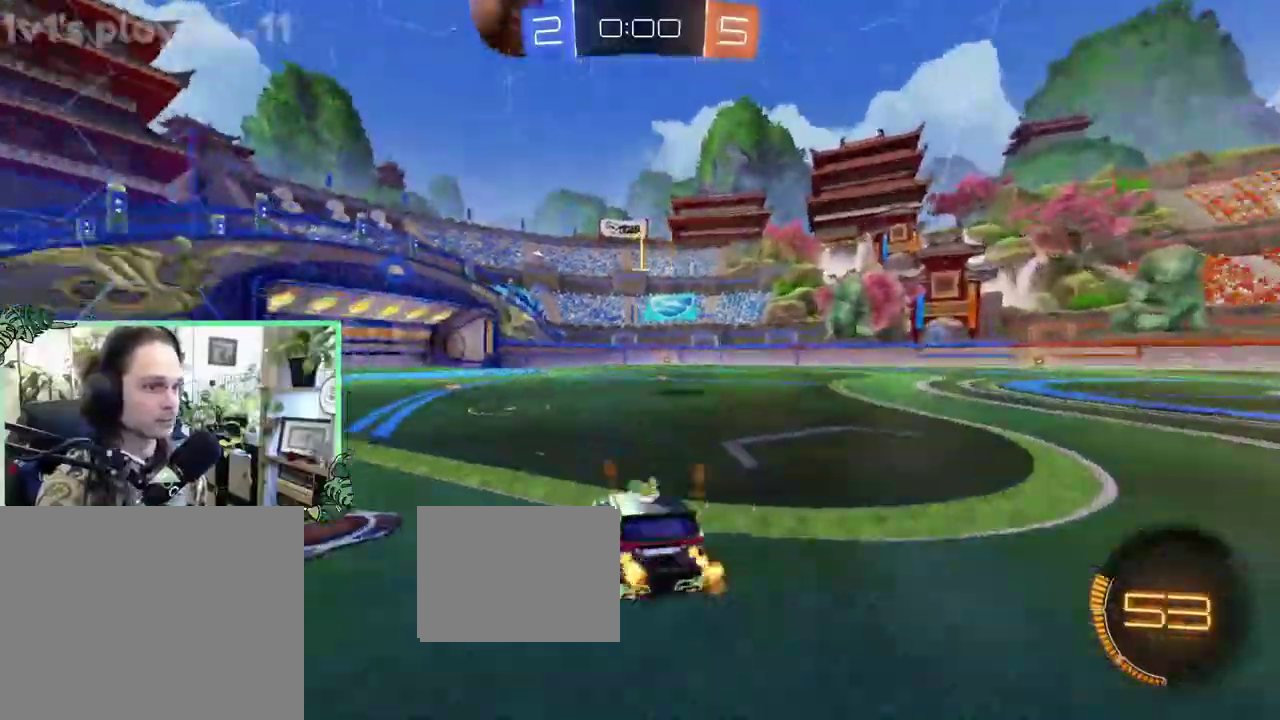
{"buttons": ["R2"], "left_stick": "center", "right_stick": "center", "events": [[17, "left_stick", "up-left"], [217, "left_stick", "center"], [283, "B", "up"]]}
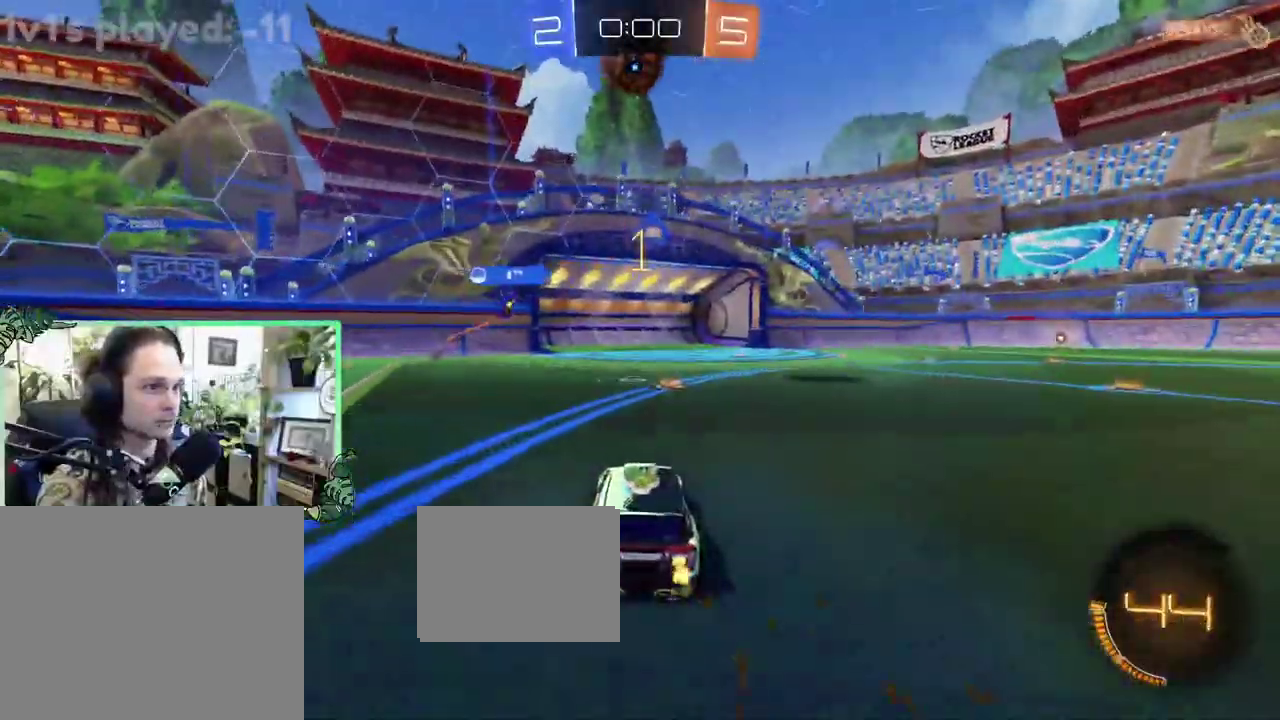
{"buttons": ["R2"], "left_stick": "center", "right_stick": "center", "events": []}
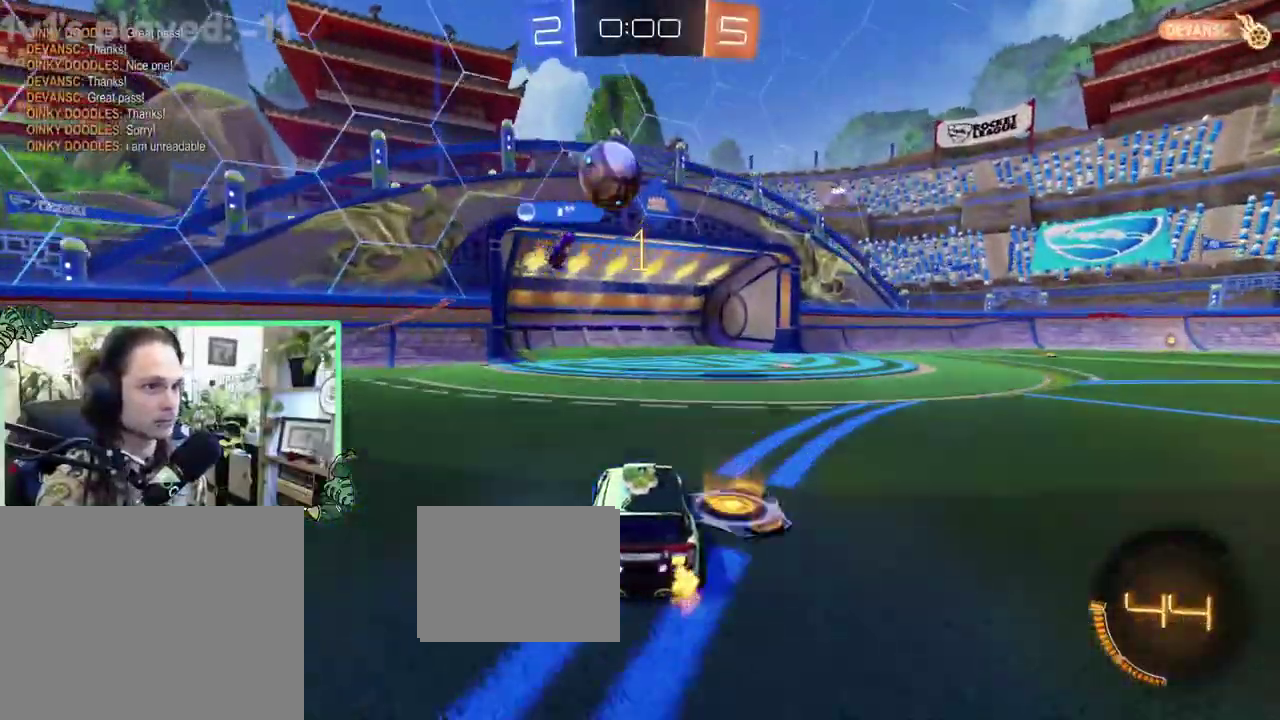
{"buttons": ["R2"], "left_stick": "center", "right_stick": "center", "events": []}
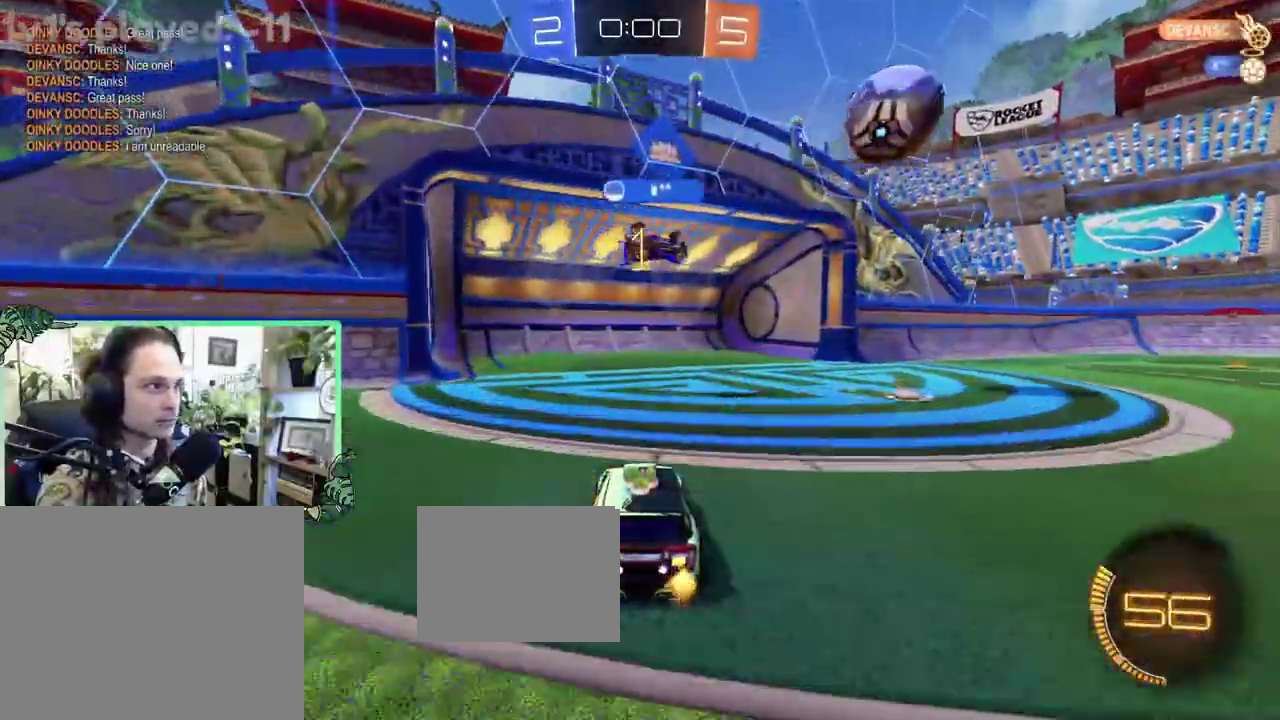
{"buttons": ["R2"], "left_stick": "center", "right_stick": "center", "events": [[67, "Y", "down"], [167, "left_stick", "up-left"], [200, "Y", "up"], [367, "left_stick", "center"]]}
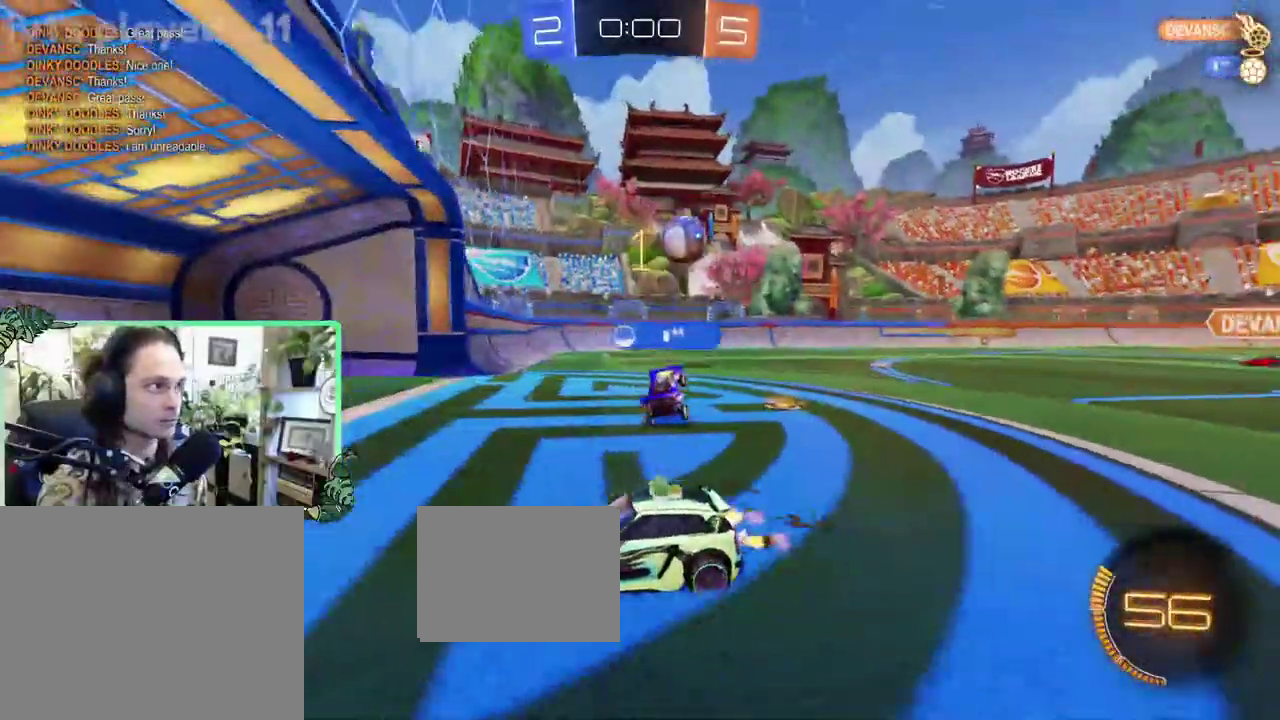
{"buttons": ["R2"], "left_stick": "center", "right_stick": "center", "events": [[33, "left_stick", "right"], [200, "left_stick", "center"]]}
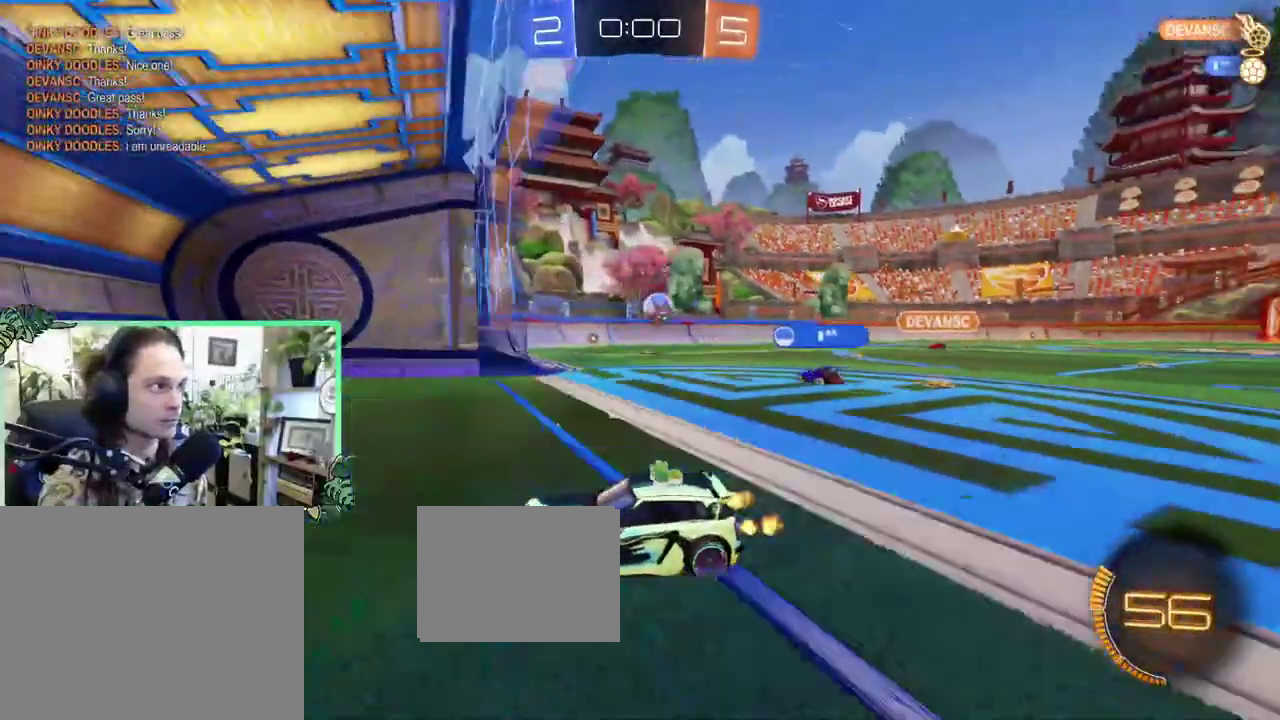
{"buttons": ["R2"], "left_stick": "center", "right_stick": "center", "events": []}
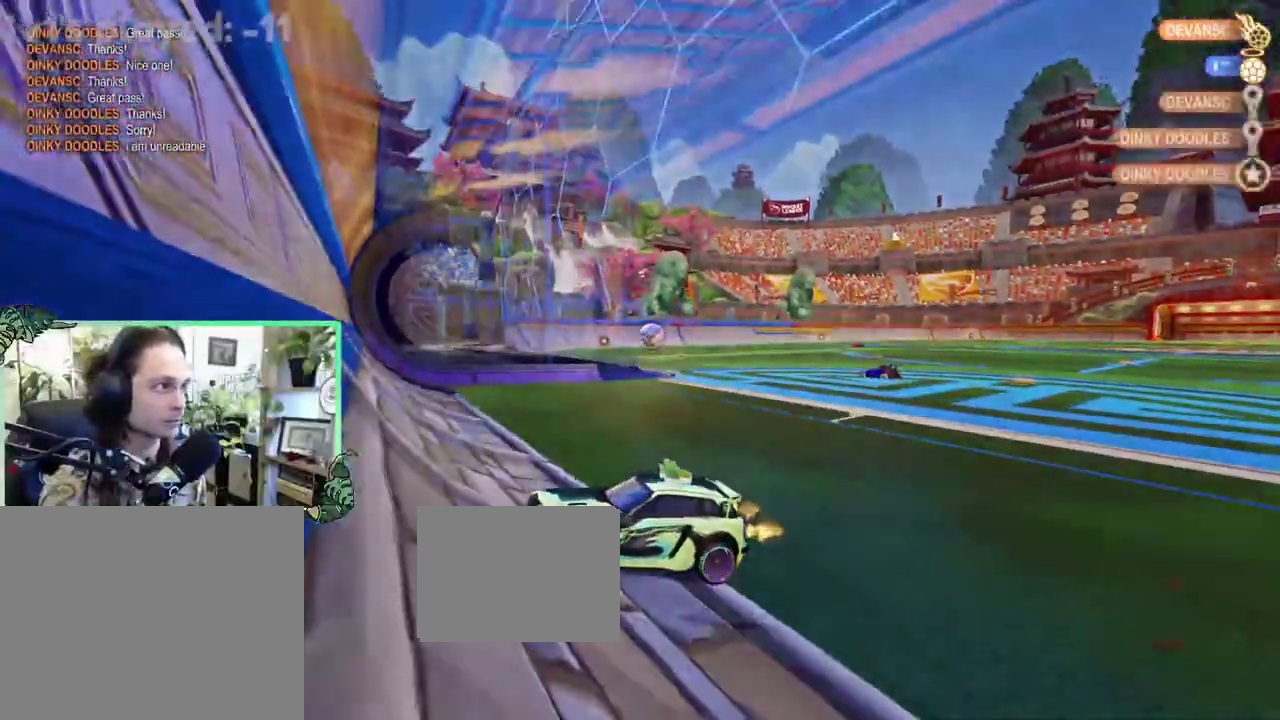
{"buttons": [], "left_stick": "center", "right_stick": "center", "events": [[333, "R2", "up"]]}
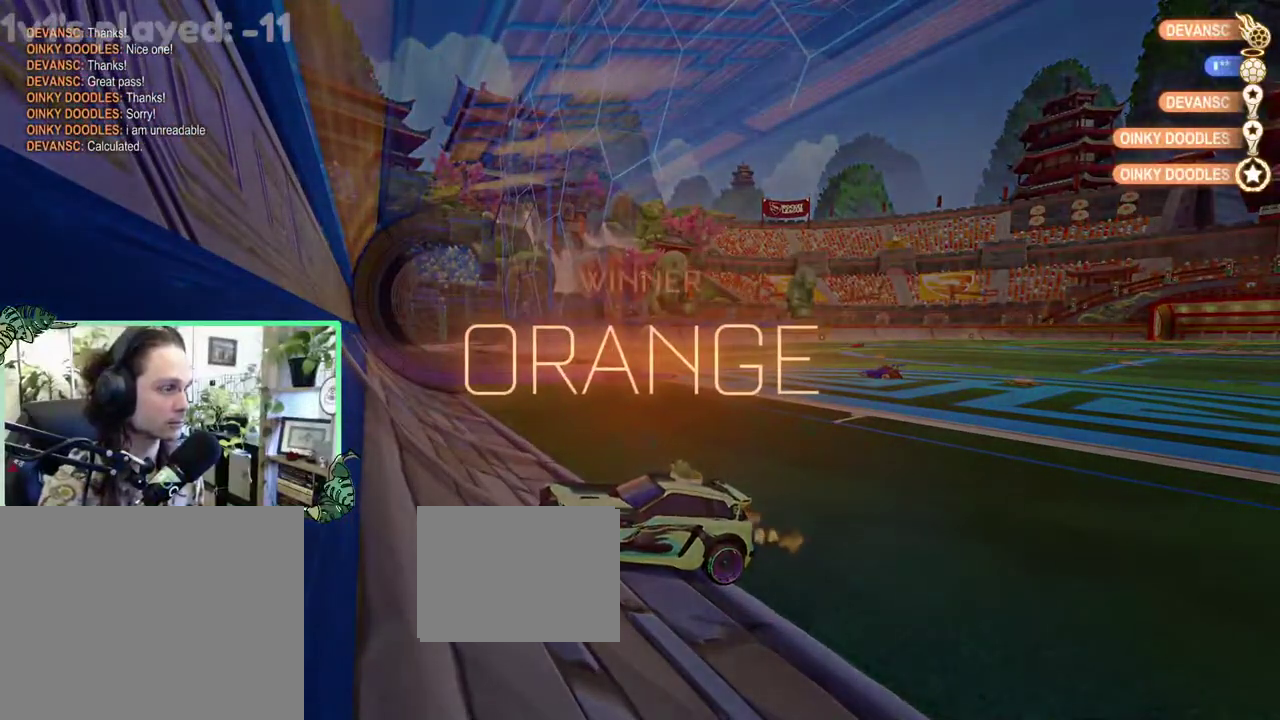
{"buttons": ["DPAD_UP"], "left_stick": "center", "right_stick": "center", "events": [[267, "DPAD_UP", "down"], [367, "DPAD_UP", "up"], [433, "DPAD_UP", "down"]]}
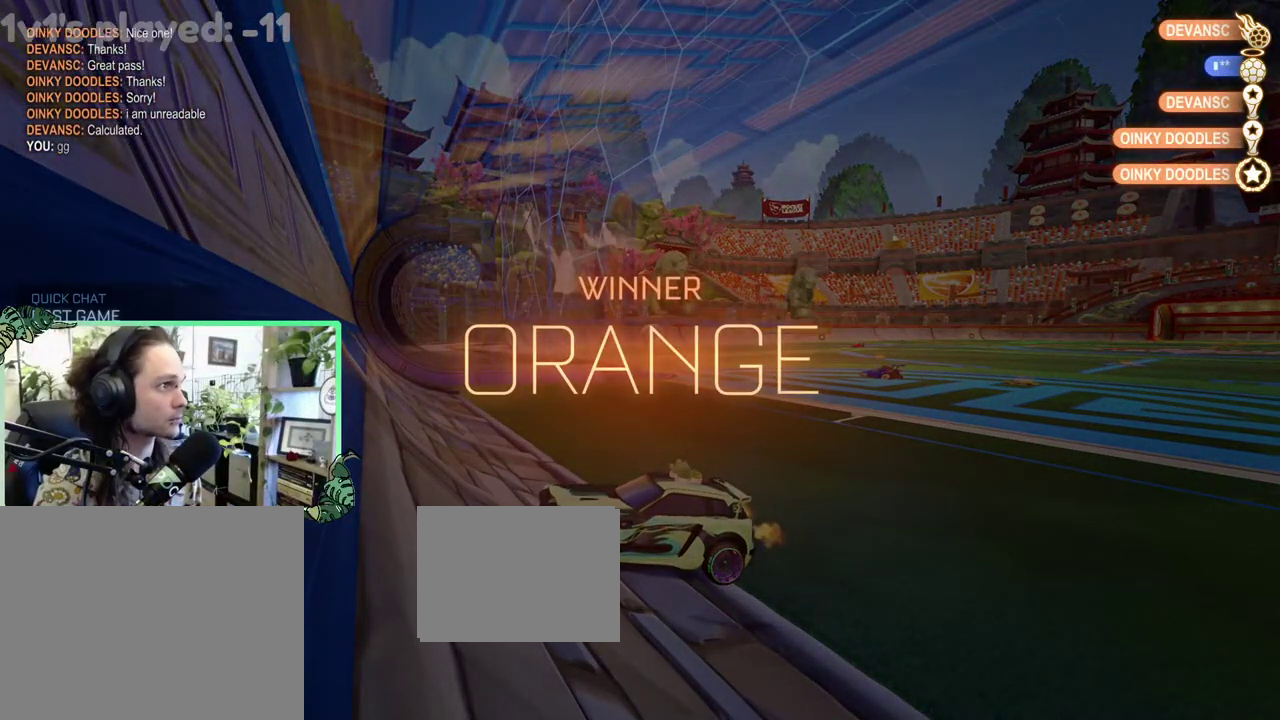
{"buttons": [], "left_stick": "center", "right_stick": "center", "events": [[33, "DPAD_UP", "up"], [100, "DPAD_UP", "down"], [167, "DPAD_UP", "up"], [267, "DPAD_LEFT", "down"], [367, "DPAD_LEFT", "up"]]}